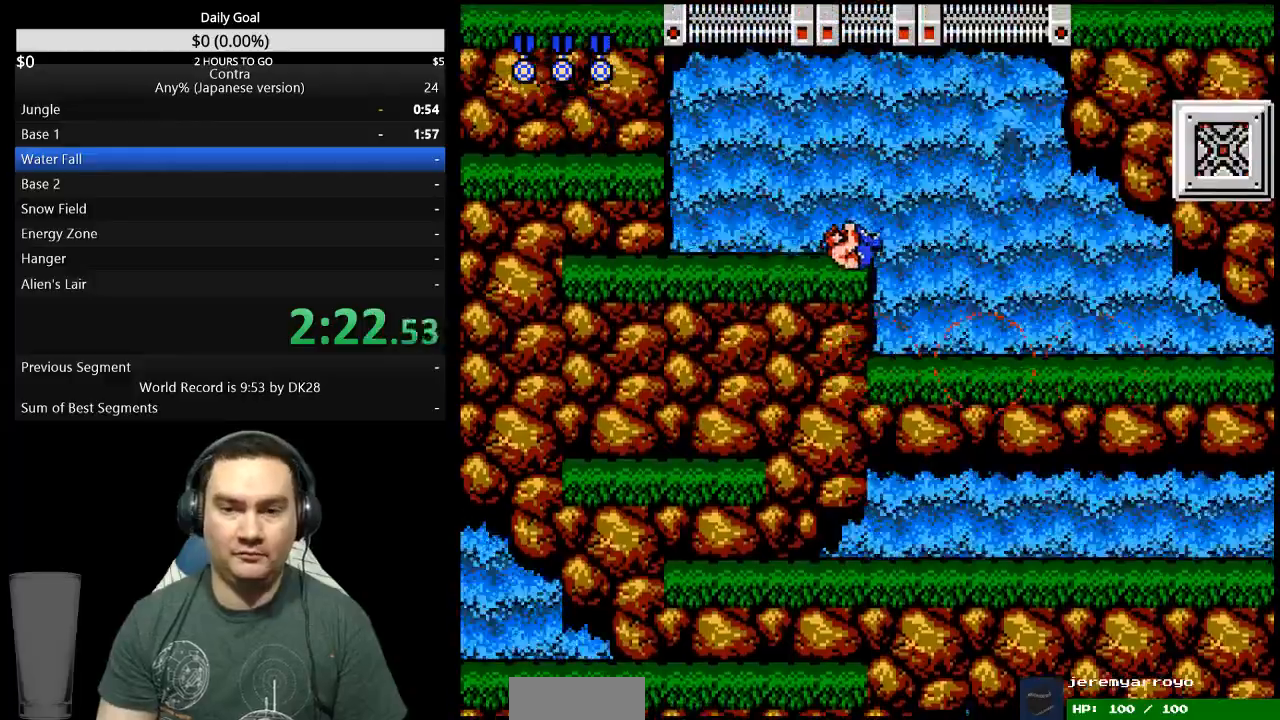
Gameplay with a controller (Nintendo layout); each line is a JSON object with the inputs held at the frame after it. "events" lists button and stick changes between this image and that frame as [ms after this image, input, new state], when the widget could be followed in between. Not read: L3 R3 START.
{"buttons": ["DPAD_LEFT"], "events": [[233, "A", "down"], [267, "DPAD_RIGHT", "up"], [300, "DPAD_LEFT", "down"], [333, "A", "up"]]}
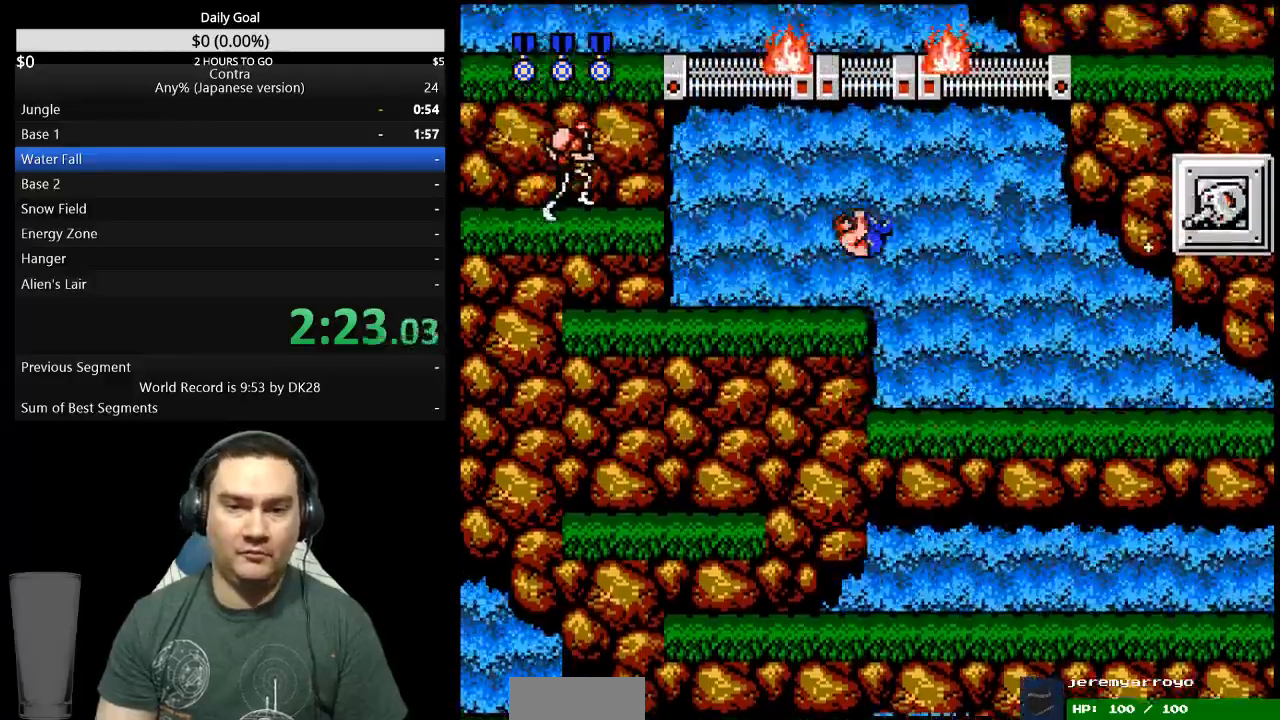
{"buttons": ["DPAD_LEFT"], "events": [[67, "B", "down"], [133, "B", "up"], [200, "B", "down"], [267, "B", "up"], [333, "B", "down"], [400, "B", "up"]]}
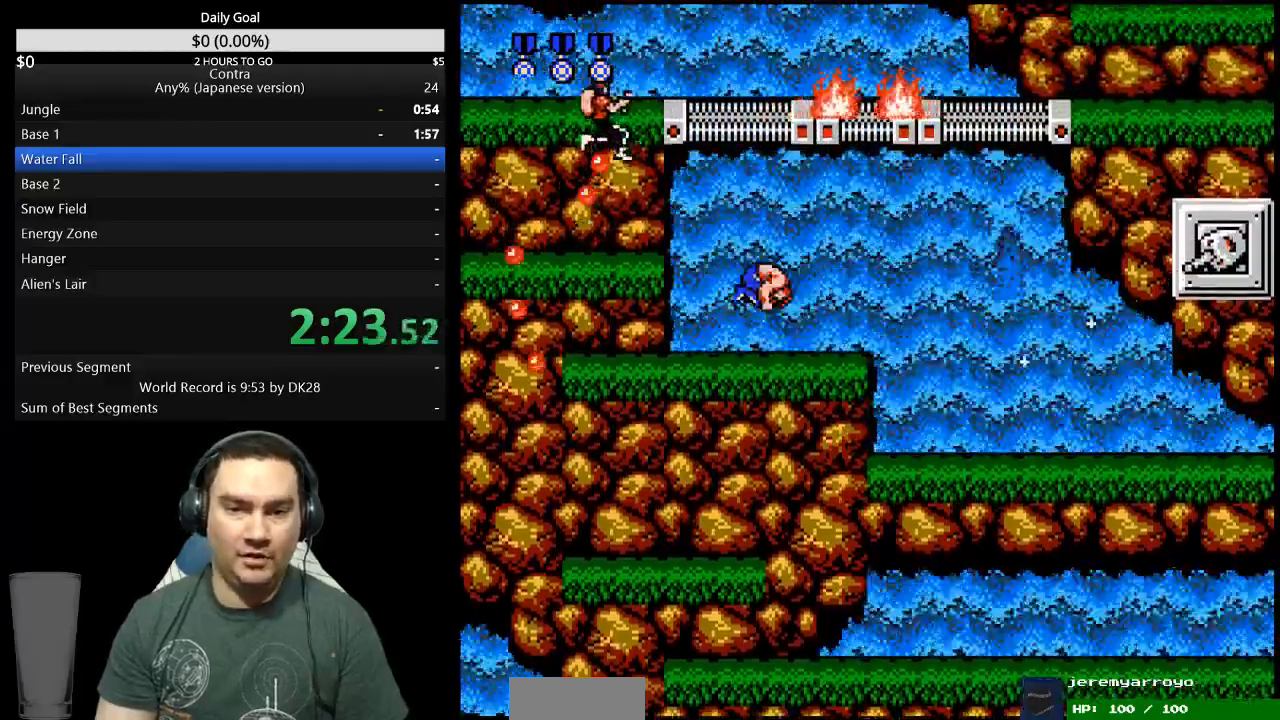
{"buttons": ["DPAD_LEFT"], "events": [[133, "A", "down"], [267, "A", "up"]]}
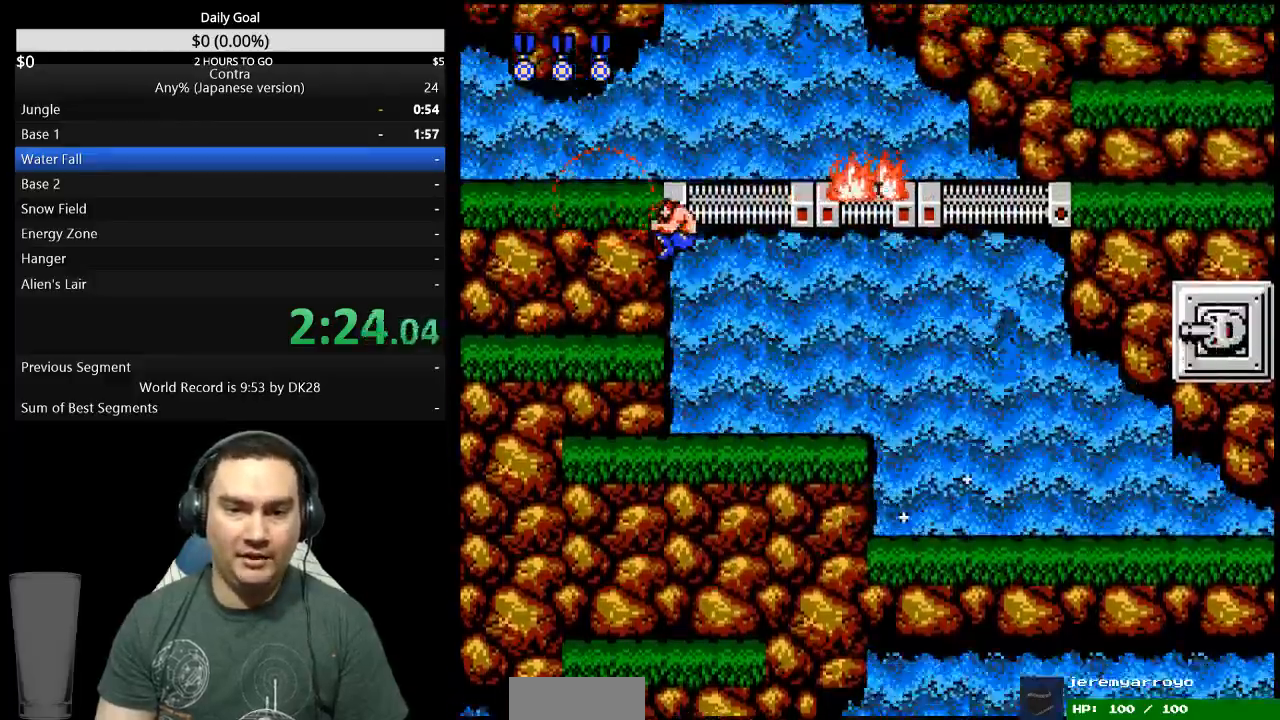
{"buttons": ["DPAD_LEFT"], "events": [[167, "DPAD_LEFT", "up"], [300, "DPAD_LEFT", "down"]]}
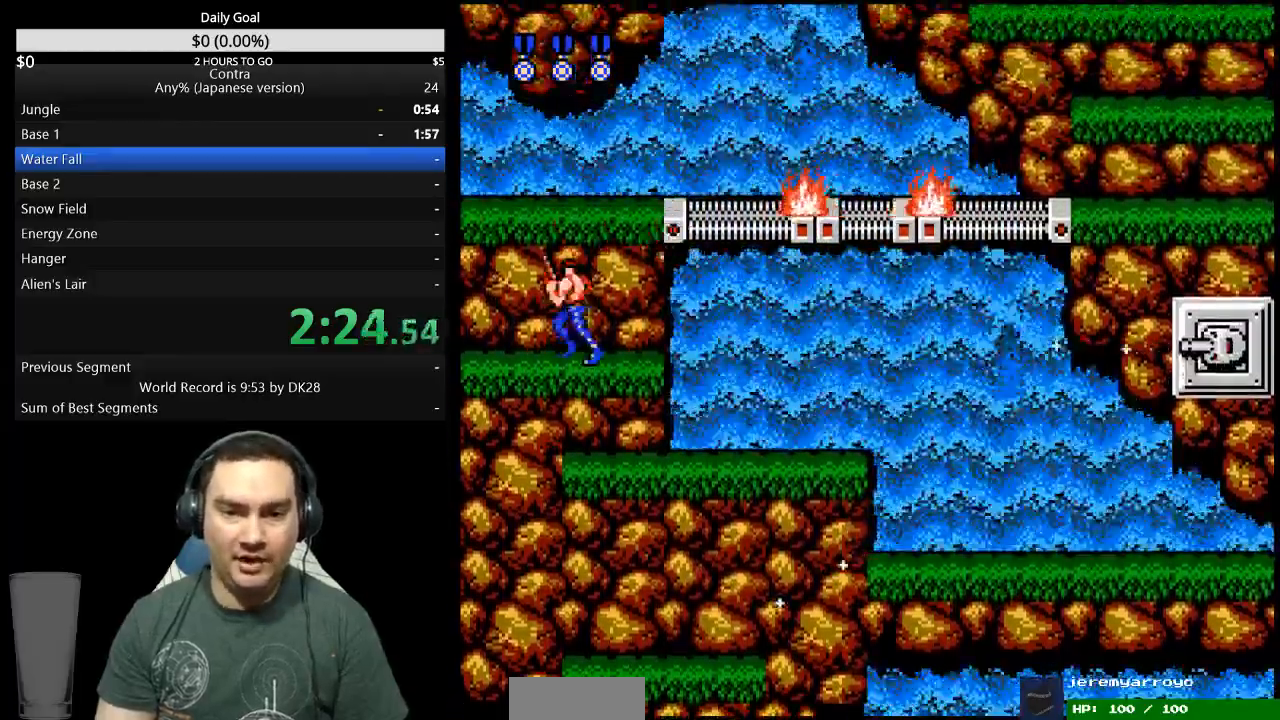
{"buttons": ["DPAD_LEFT"], "events": [[67, "A", "down"], [200, "A", "up"]]}
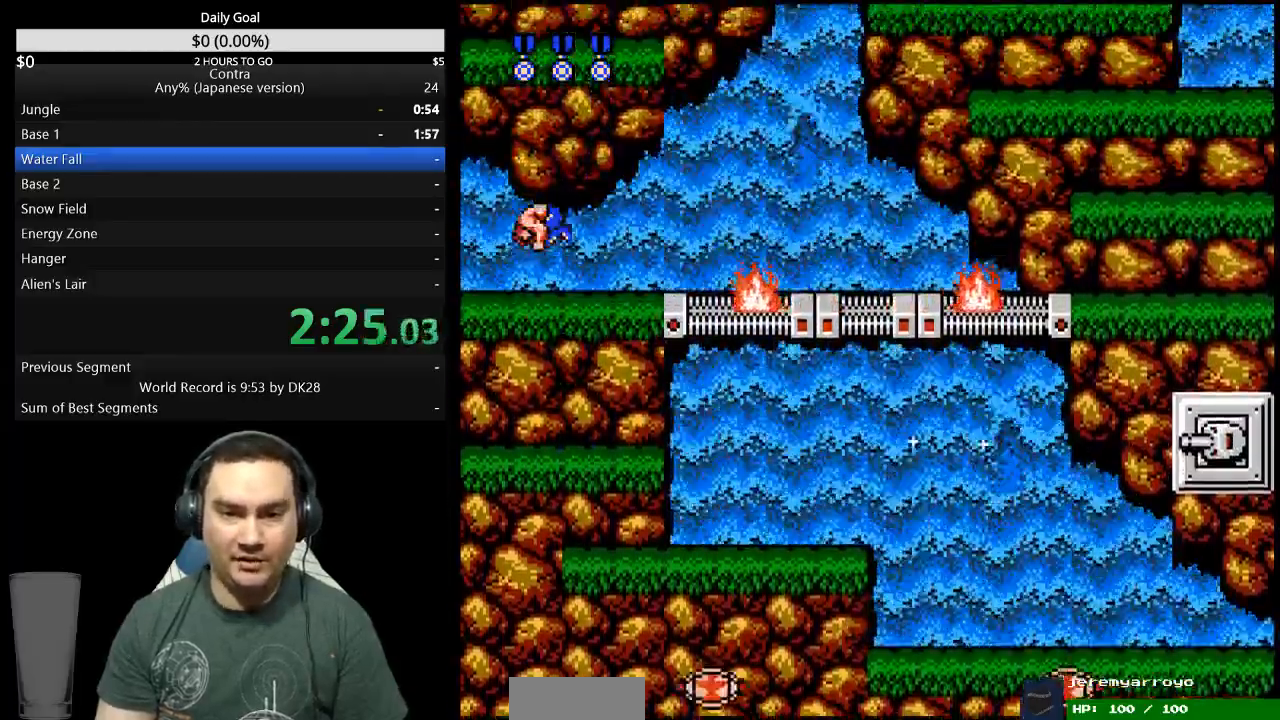
{"buttons": ["DPAD_LEFT"], "events": [[333, "A", "down"], [500, "A", "up"]]}
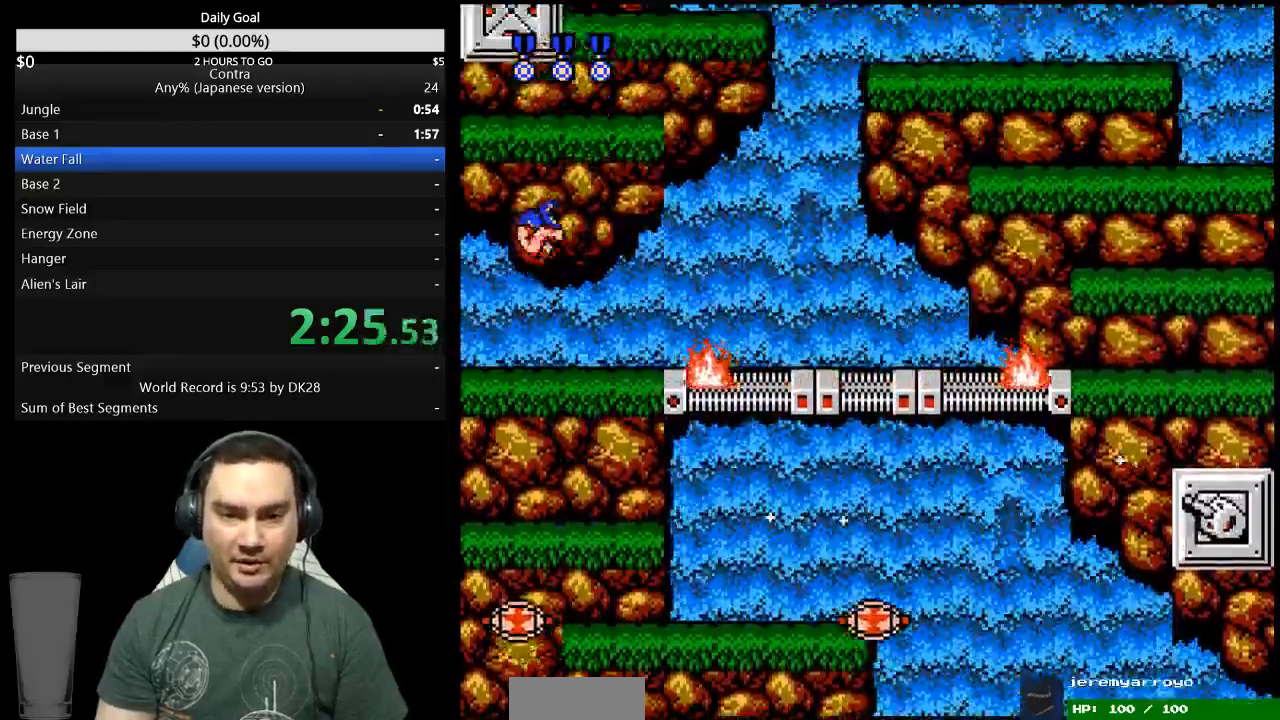
{"buttons": ["DPAD_LEFT"]}
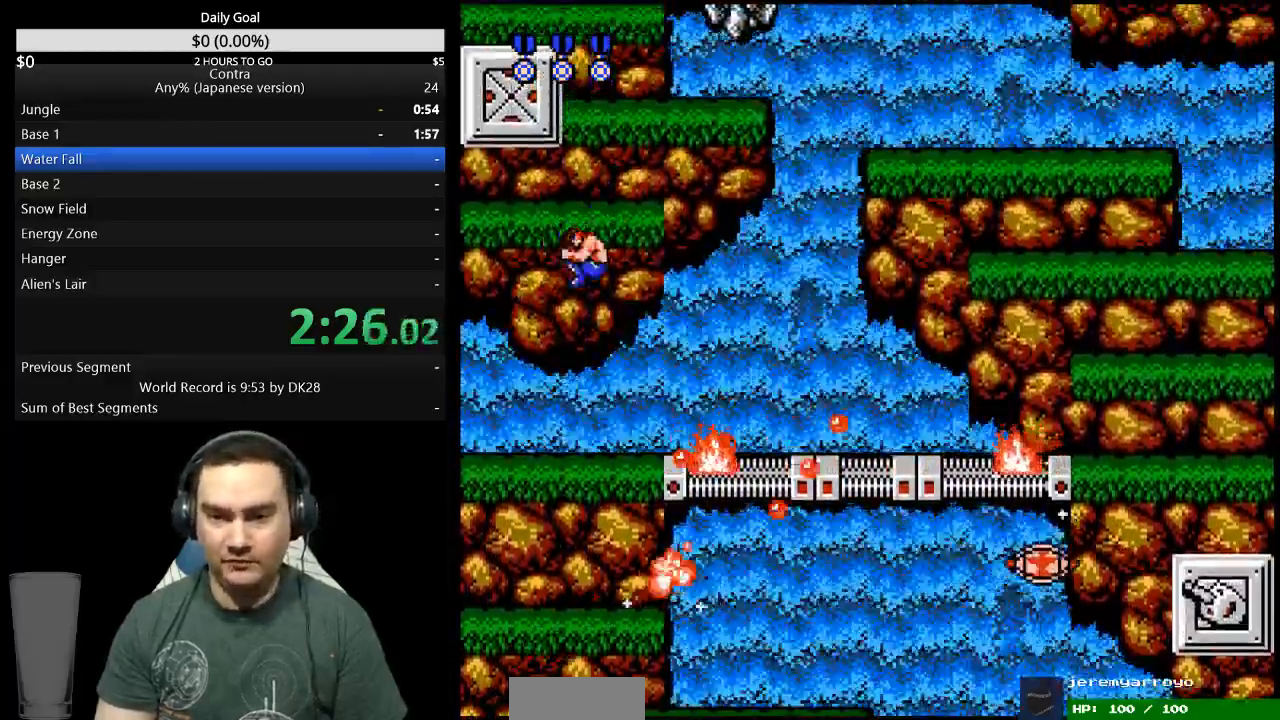
{"buttons": ["DPAD_RIGHT"], "events": [[167, "DPAD_DOWN", "down"], [167, "DPAD_LEFT", "up"], [200, "DPAD_RIGHT", "down"], [233, "DPAD_DOWN", "up"]]}
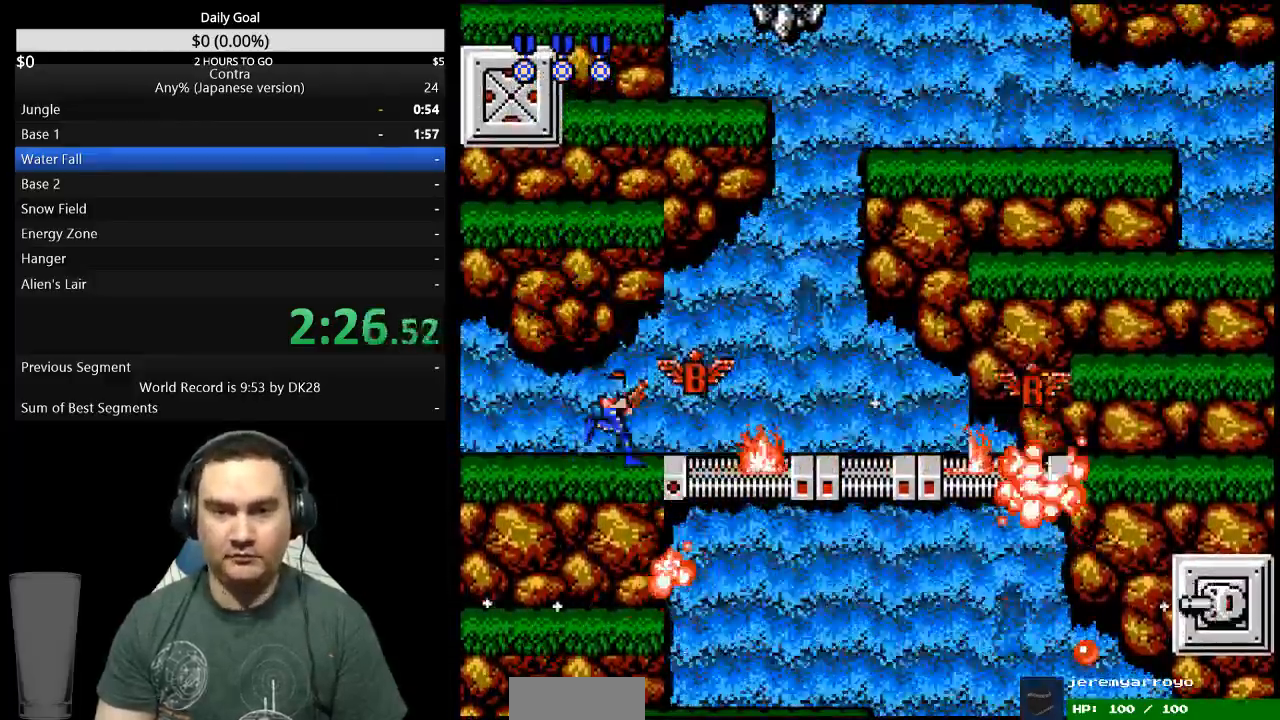
{"buttons": ["DPAD_RIGHT"], "events": []}
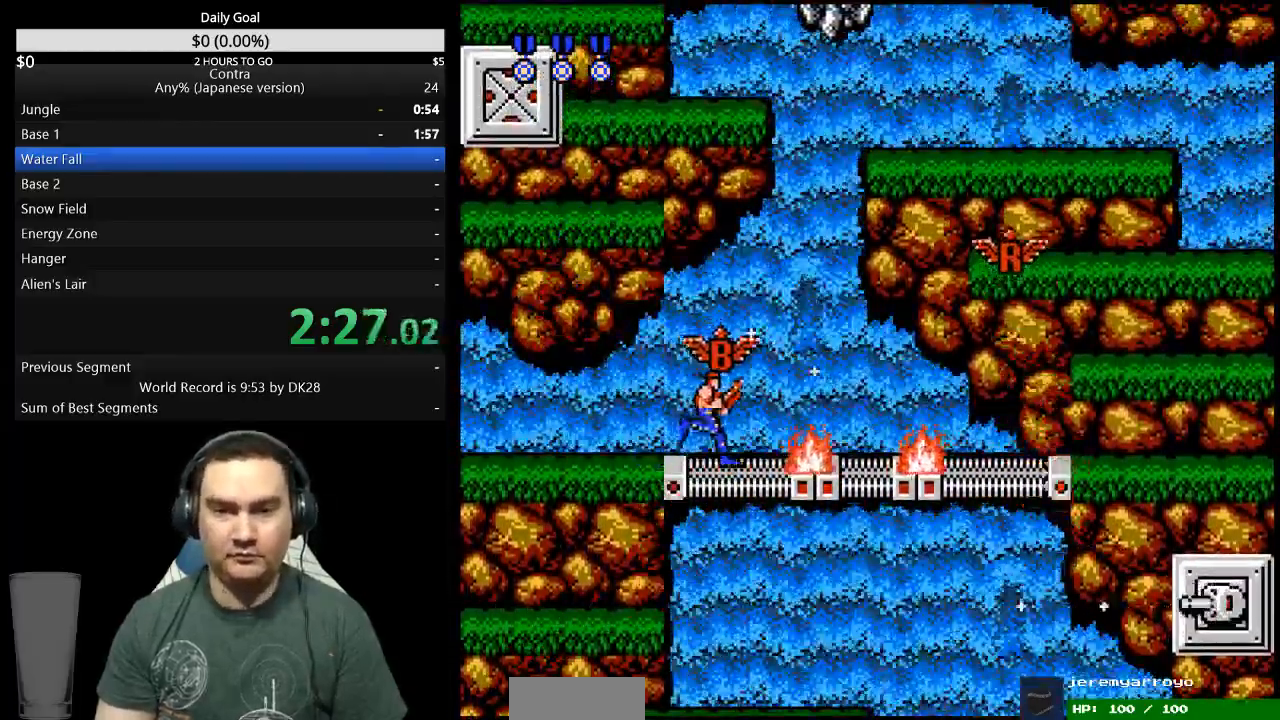
{"buttons": ["DPAD_RIGHT"], "events": []}
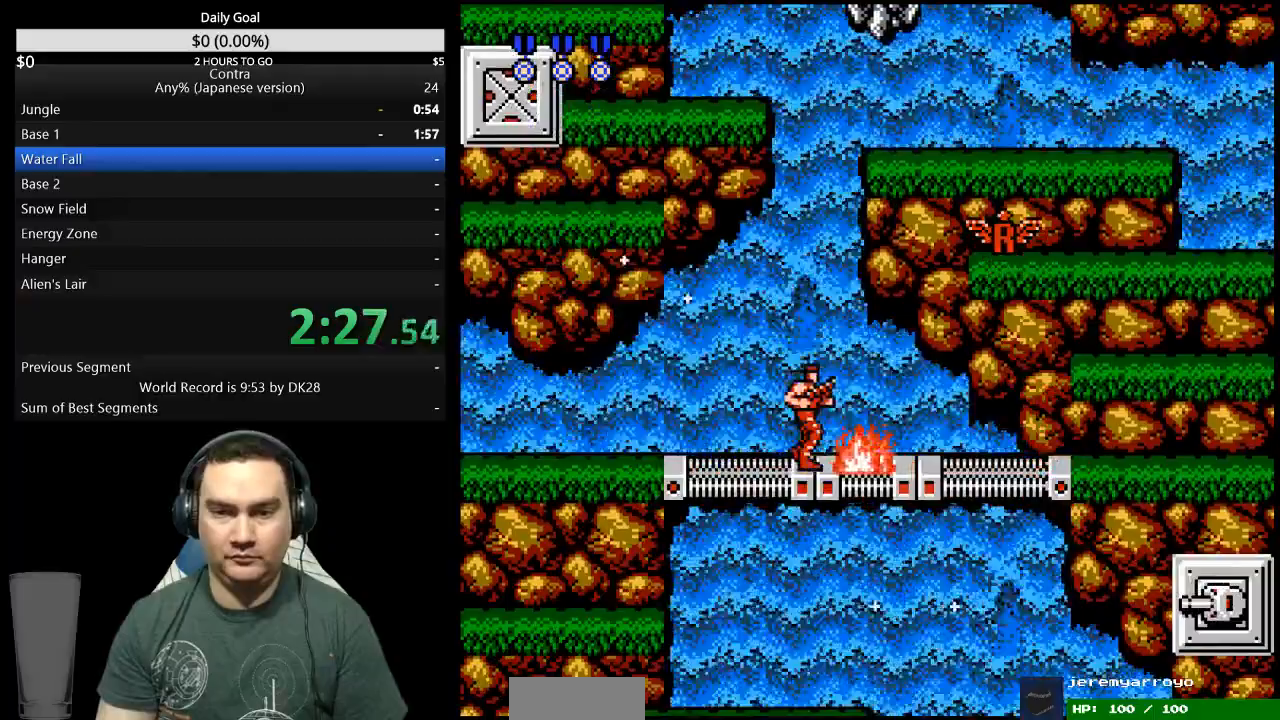
{"buttons": ["DPAD_RIGHT"], "events": []}
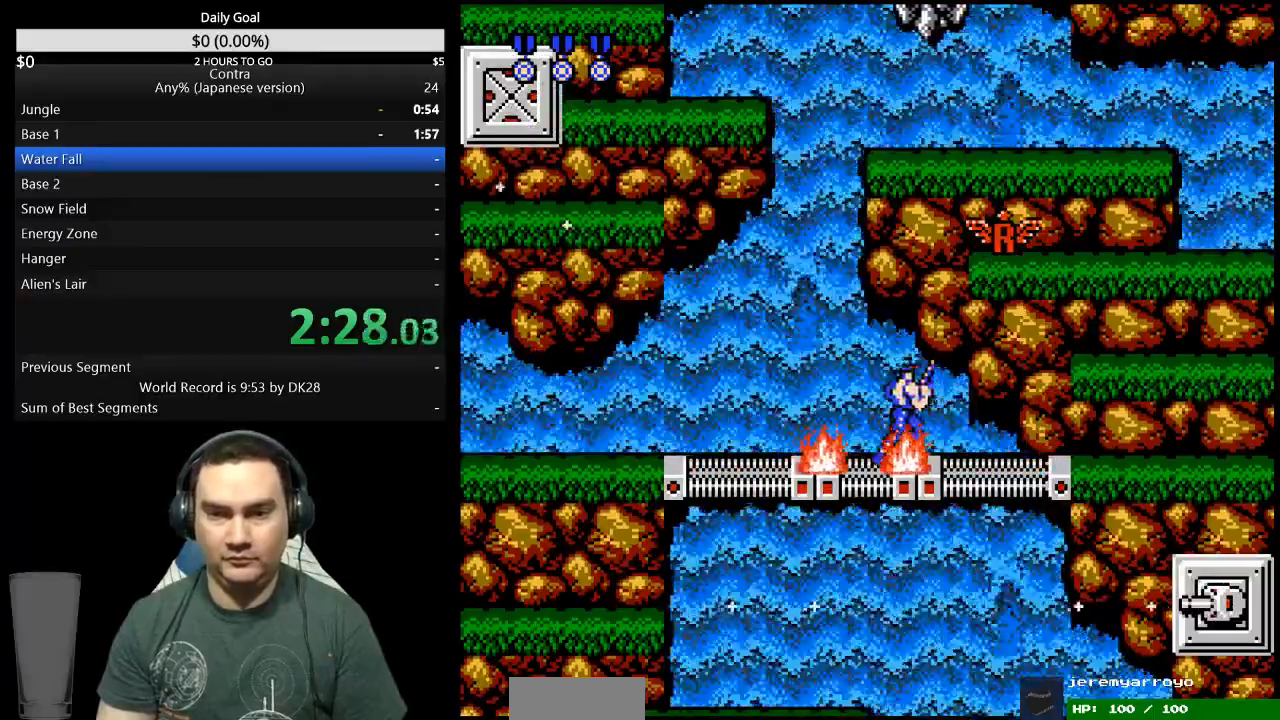
{"buttons": ["DPAD_RIGHT"], "events": [[167, "A", "down"], [300, "A", "up"]]}
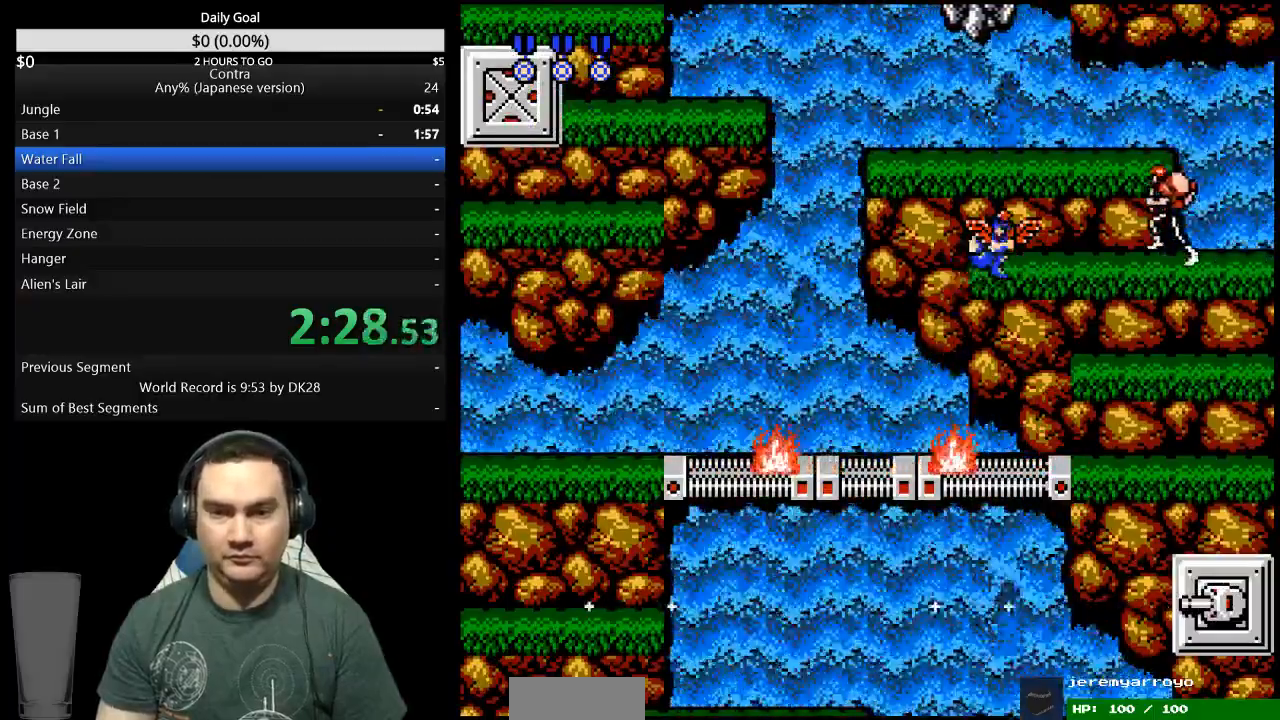
{"buttons": ["DPAD_RIGHT"], "events": []}
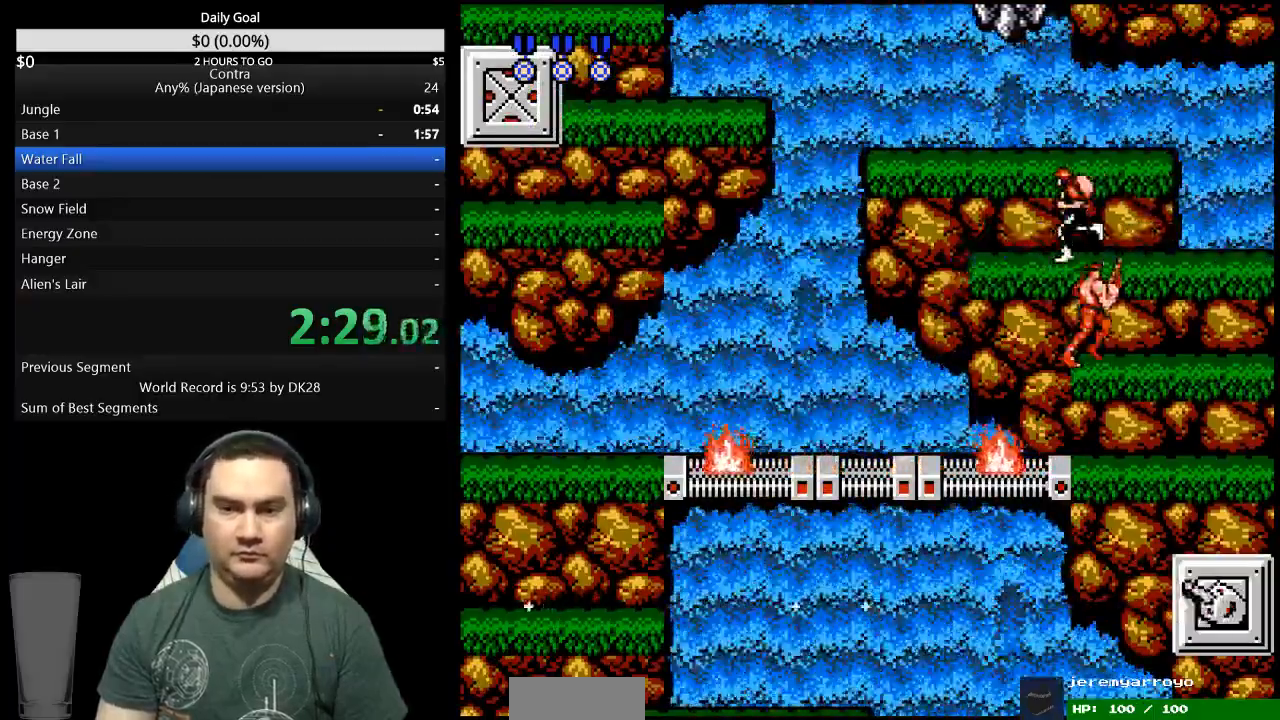
{"buttons": ["DPAD_LEFT"], "events": [[33, "A", "down"], [100, "A", "up"], [300, "DPAD_RIGHT", "up"], [467, "DPAD_LEFT", "down"]]}
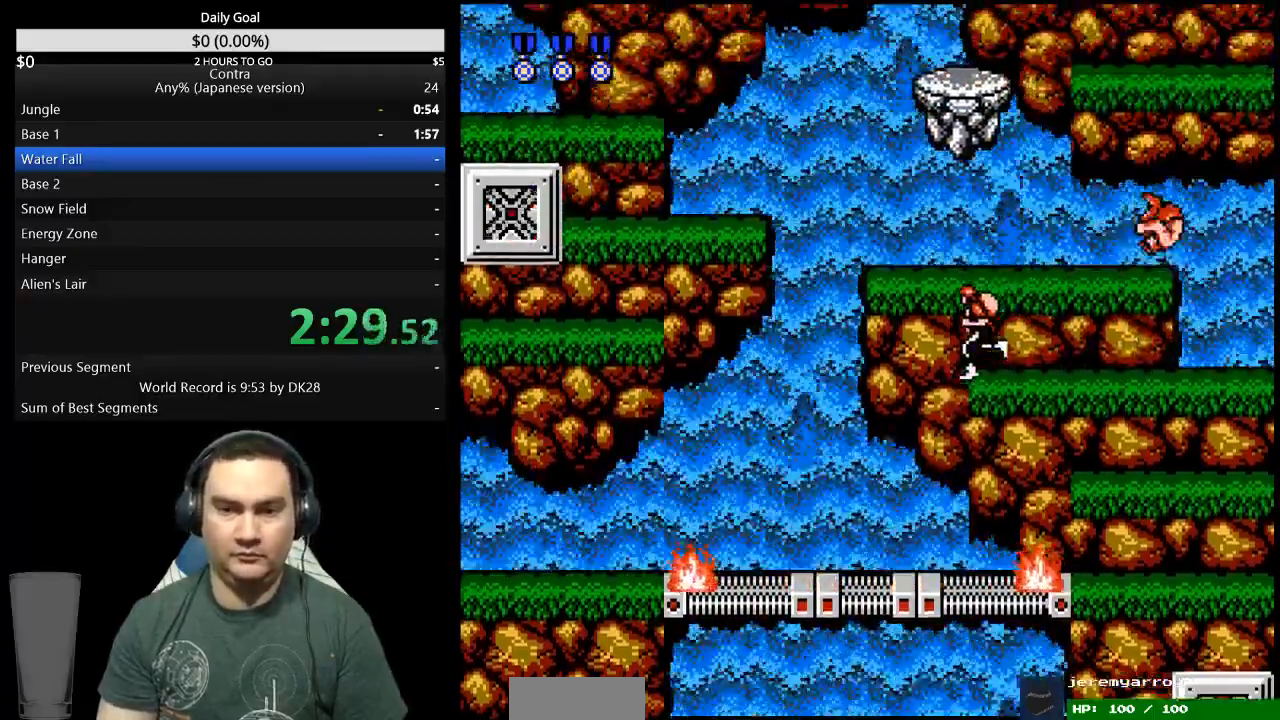
{"buttons": ["DPAD_LEFT"], "events": [[167, "DPAD_LEFT", "up"], [300, "DPAD_LEFT", "down"], [433, "A", "down"], [500, "A", "up"]]}
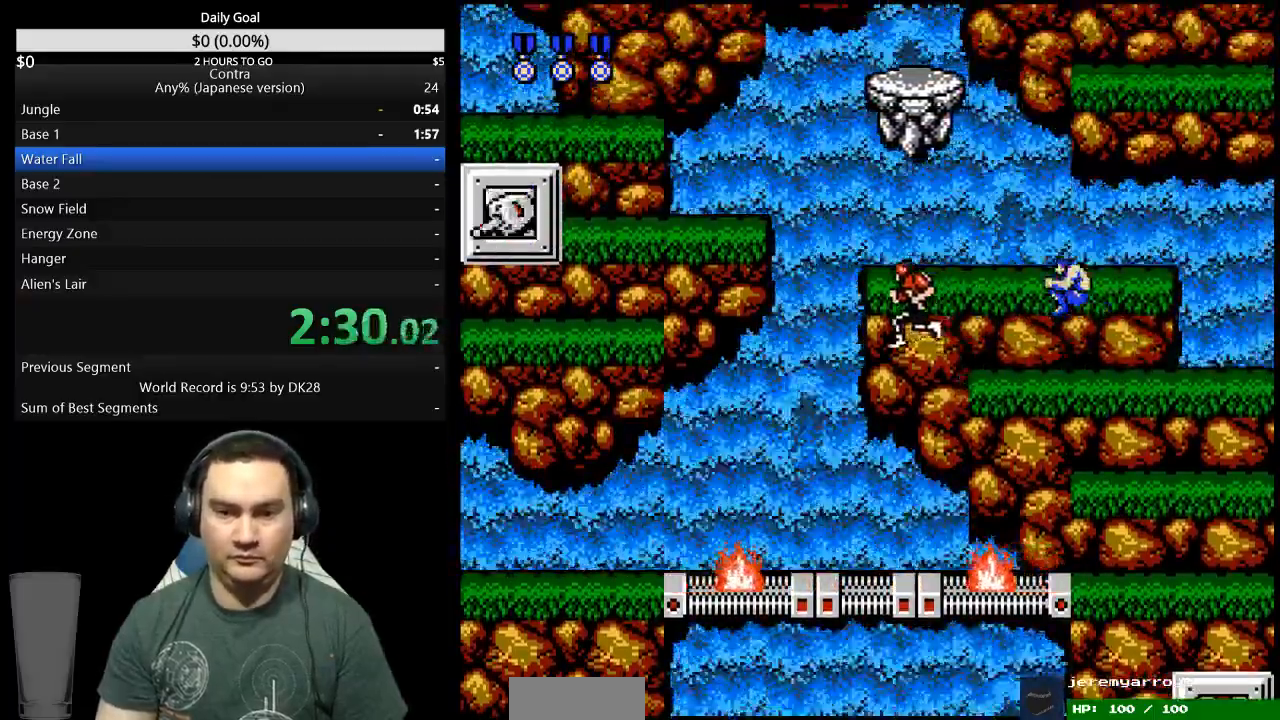
{"buttons": ["DPAD_LEFT"], "events": [[133, "DPAD_LEFT", "up"], [367, "DPAD_LEFT", "down"]]}
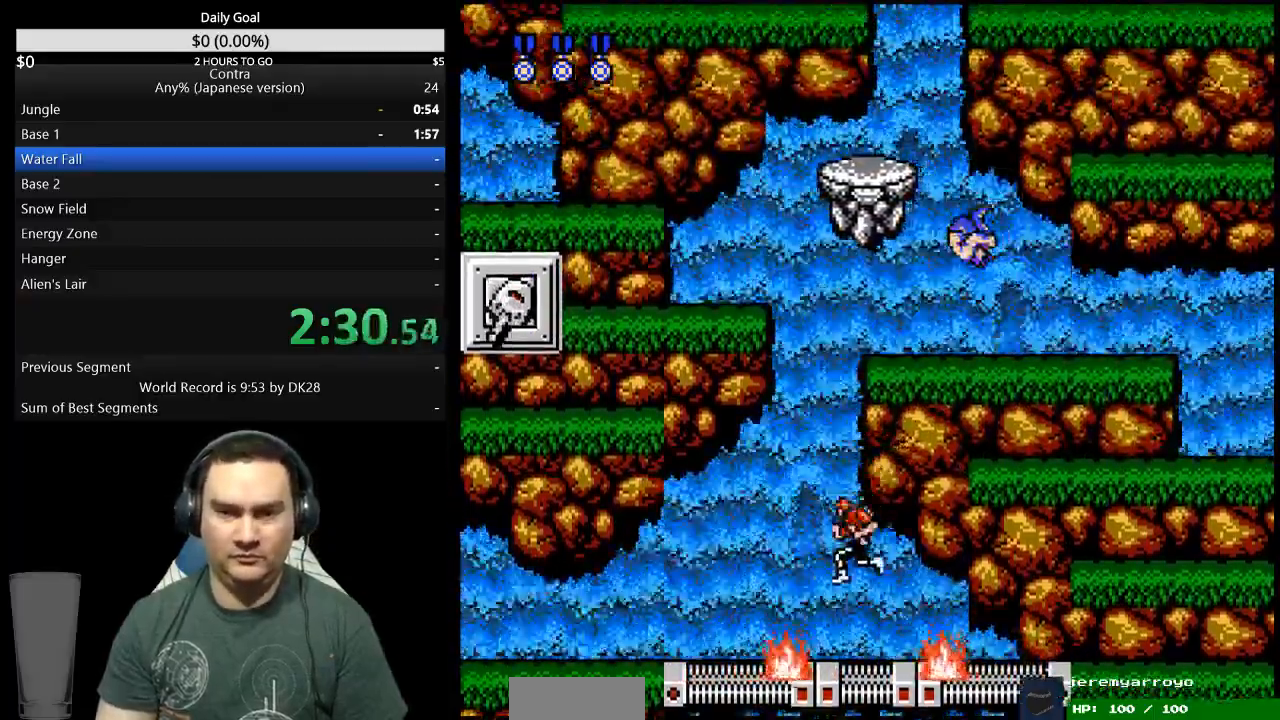
{"buttons": ["DPAD_LEFT"], "events": [[333, "A", "down"], [400, "A", "up"]]}
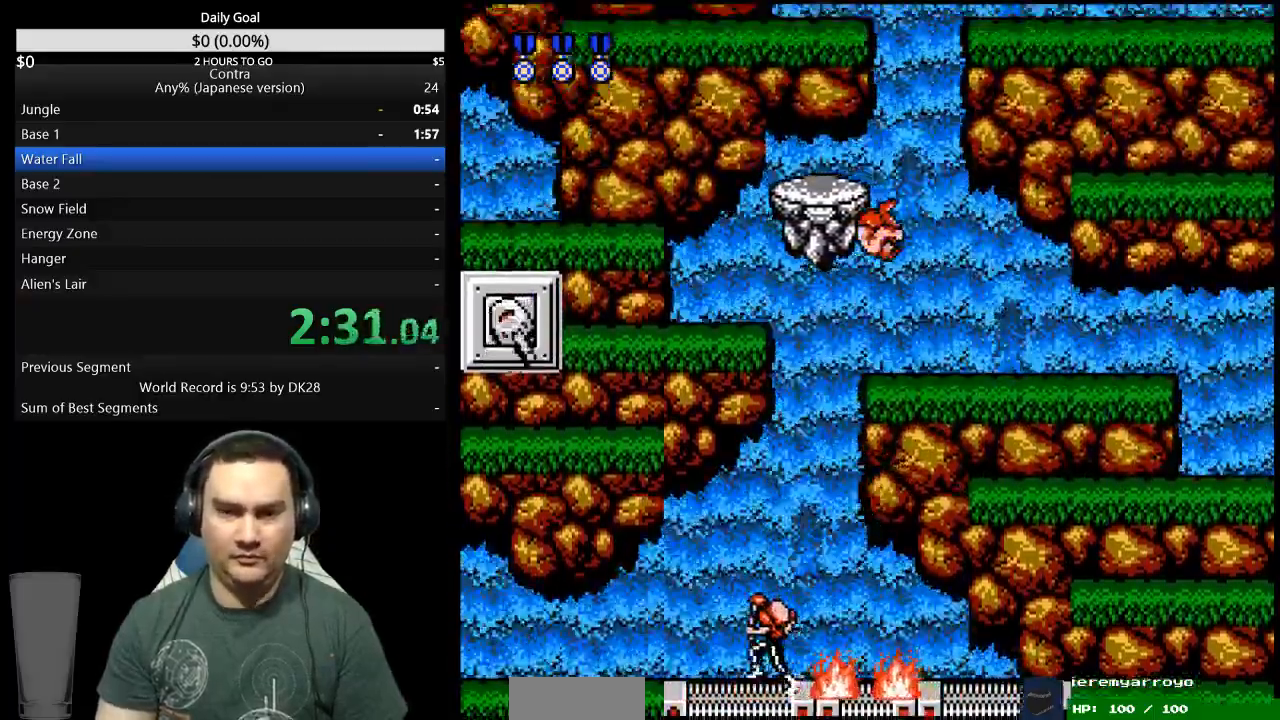
{"buttons": ["DPAD_LEFT"], "events": []}
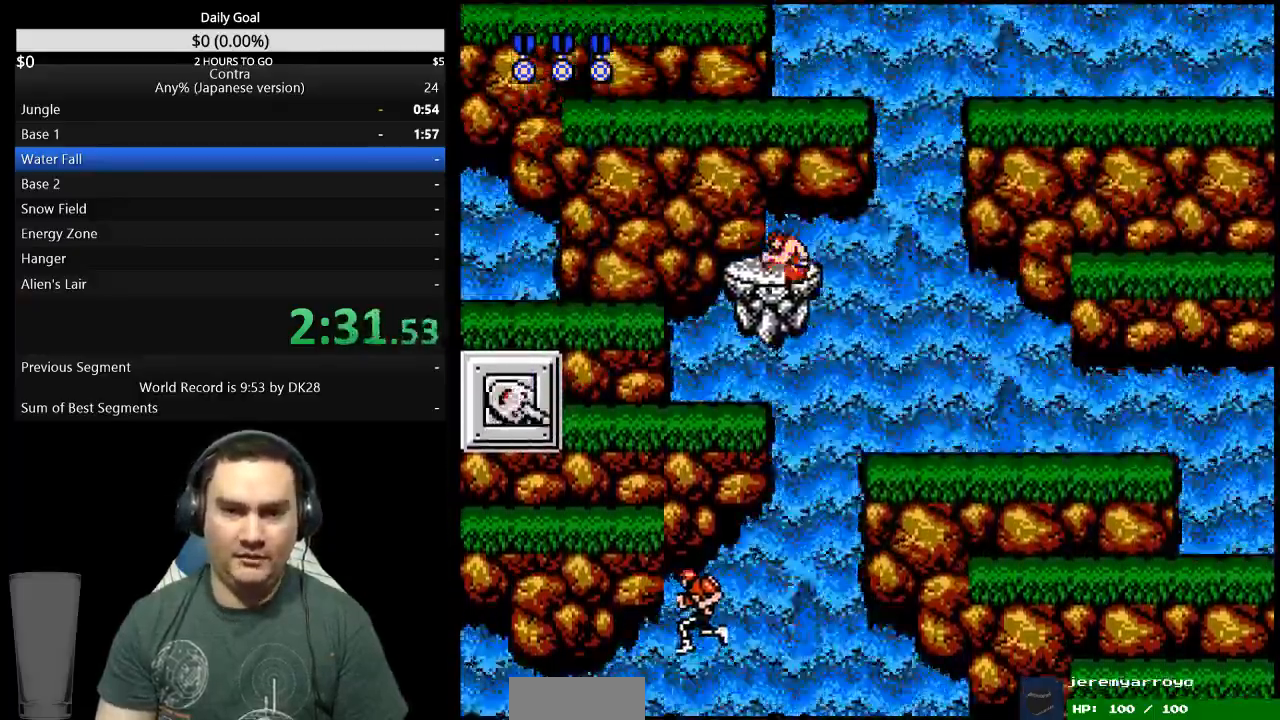
{"buttons": [], "events": [[300, "A", "down"], [400, "DPAD_LEFT", "up"], [433, "A", "up"]]}
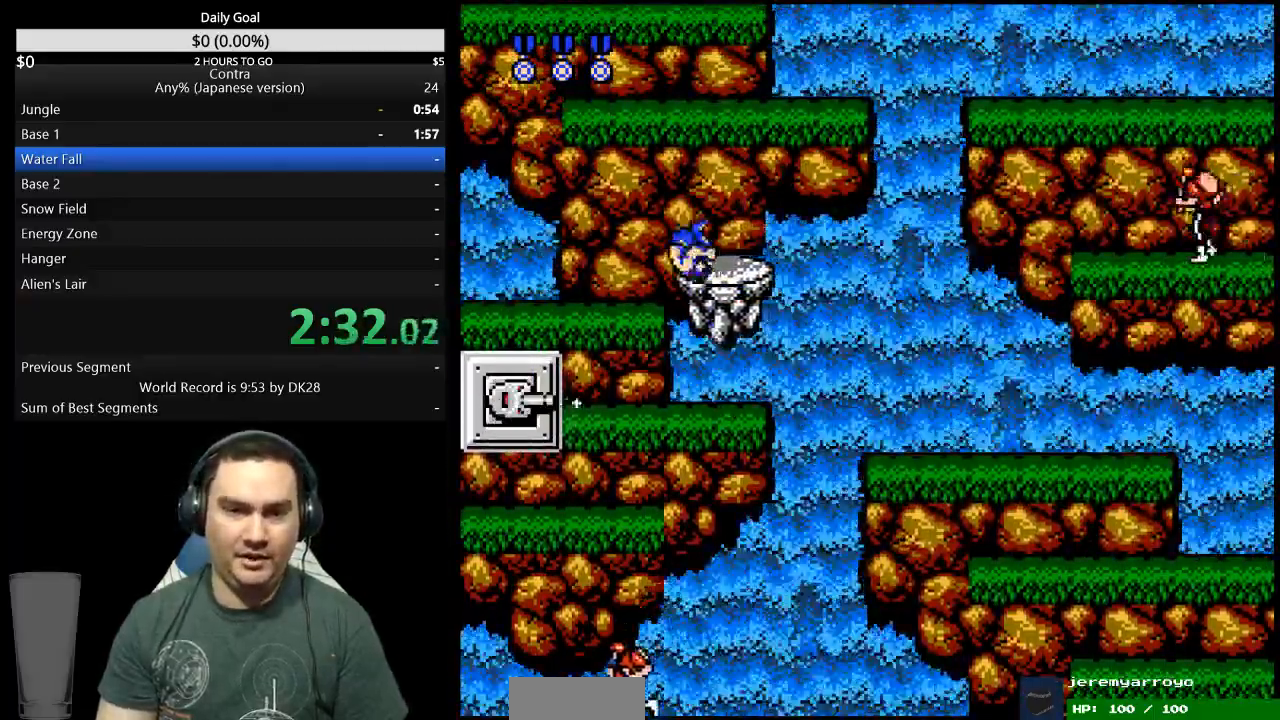
{"buttons": [], "events": [[33, "DPAD_RIGHT", "down"], [333, "DPAD_LEFT", "down"], [333, "DPAD_RIGHT", "up"], [467, "DPAD_LEFT", "up"]]}
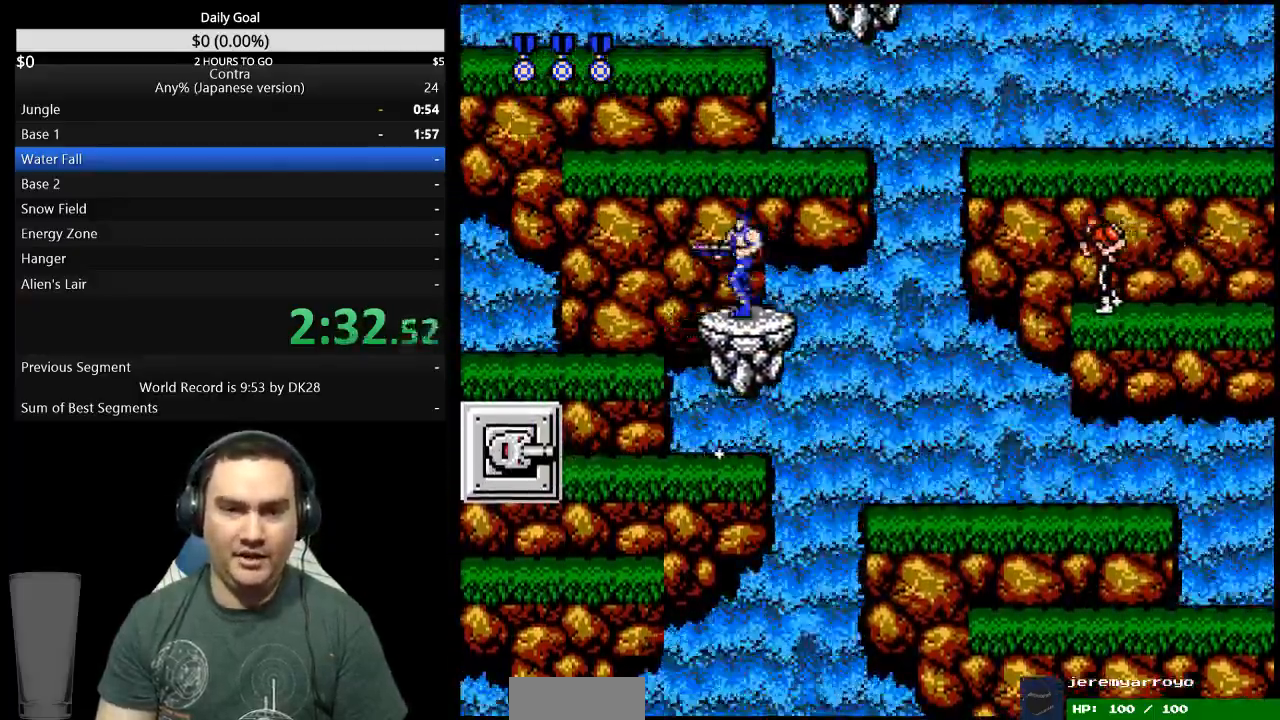
{"buttons": [], "events": [[100, "A", "down"], [167, "A", "up"]]}
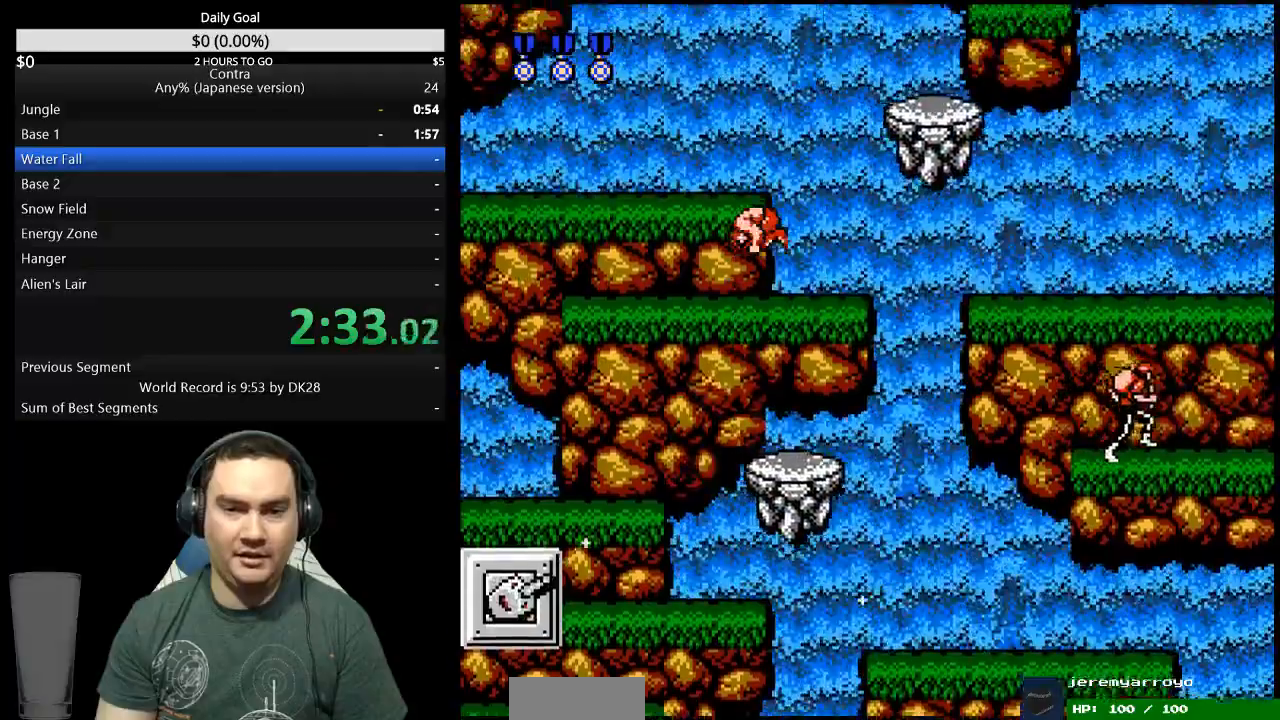
{"buttons": ["DPAD_LEFT"], "events": [[33, "DPAD_LEFT", "down"], [300, "A", "down"], [400, "A", "up"]]}
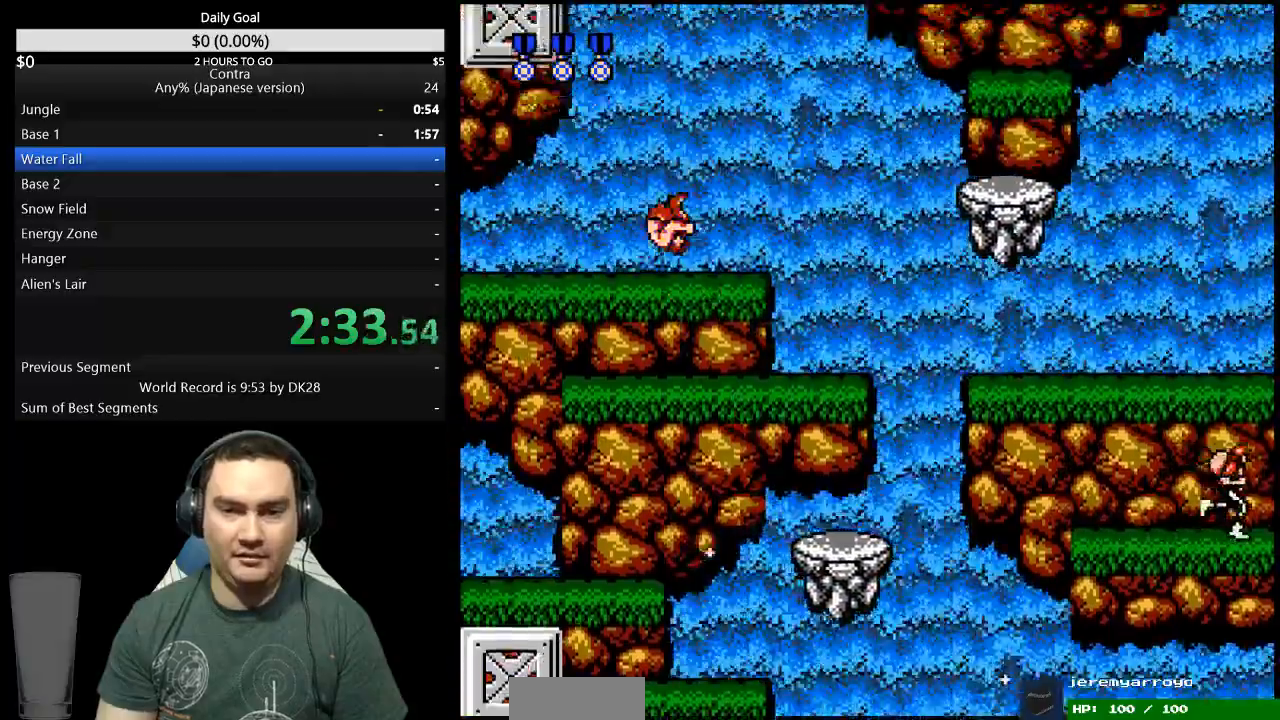
{"buttons": ["DPAD_RIGHT"], "events": [[33, "DPAD_LEFT", "up"], [233, "DPAD_RIGHT", "down"]]}
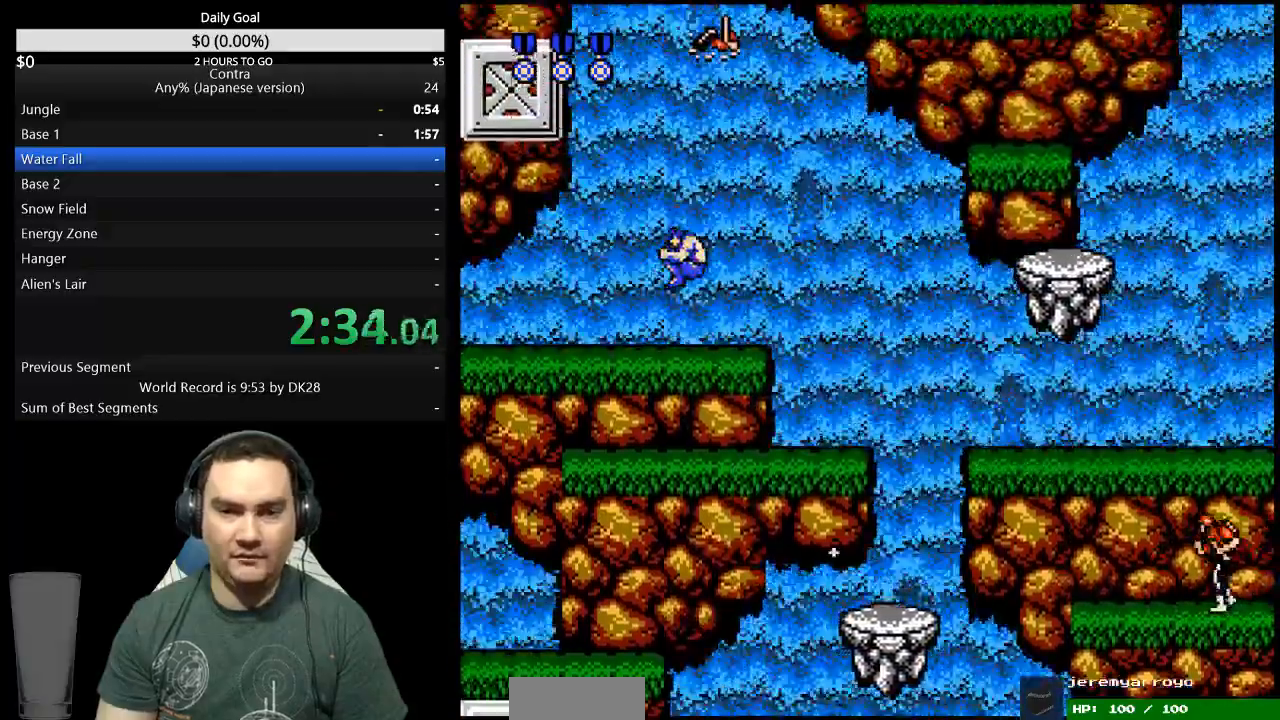
{"buttons": ["DPAD_RIGHT"], "events": [[233, "A", "down"], [333, "A", "up"]]}